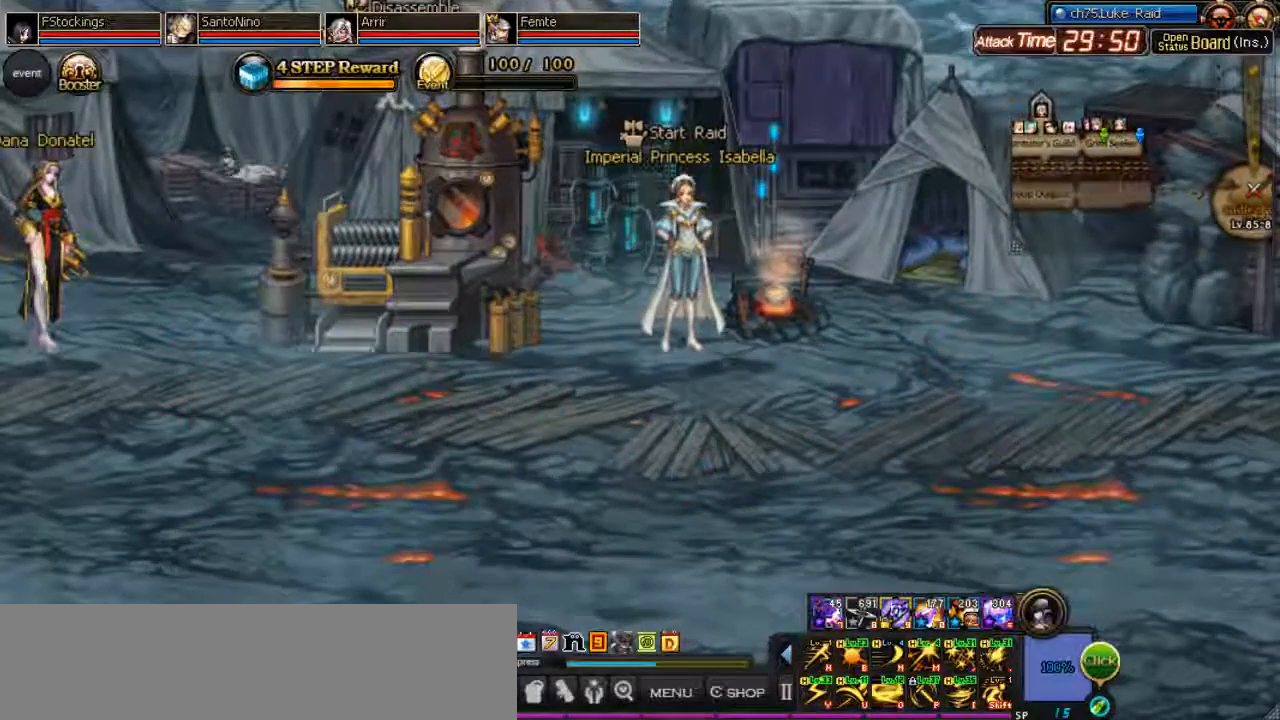
Gameplay with keyboard; each line is a JSON object with the keys held at the frame after it. "events" lists presses ("down") and releases ("up") of ".", "/", "0", "1", "2", "3", "4", "5", "6", "7", "8", "9", "a", "alt_l", "alt_r", "b", "backslash", "backspace", "c", "caps_lock", "comma", "ctrl_l", "ctrl_r", "d", "down", "equals", "escape", "f", "f1", "f10", "f11", "f12", "f2", "f3", "f4", "f5", "f6", "f7", "f8", "f9", "g", "h", "i", "j", "k", "l", "lbracket", "left", "m", "minus", "n", "o", "p", "q", "quote", "r", "rbracket", "return", "right", "s", "semicolon", "shift_l", "shift_r", "space", "super", "t", "tab", "tilde", "u", "up", "v", "w", "x", "y" and "z" between this image and that frame as [ms after this image, input, new state], when the widget could be followed in between. No other keys are recorded. Mouse input is not recorded. Not read: e.
{"keys": [], "events": []}
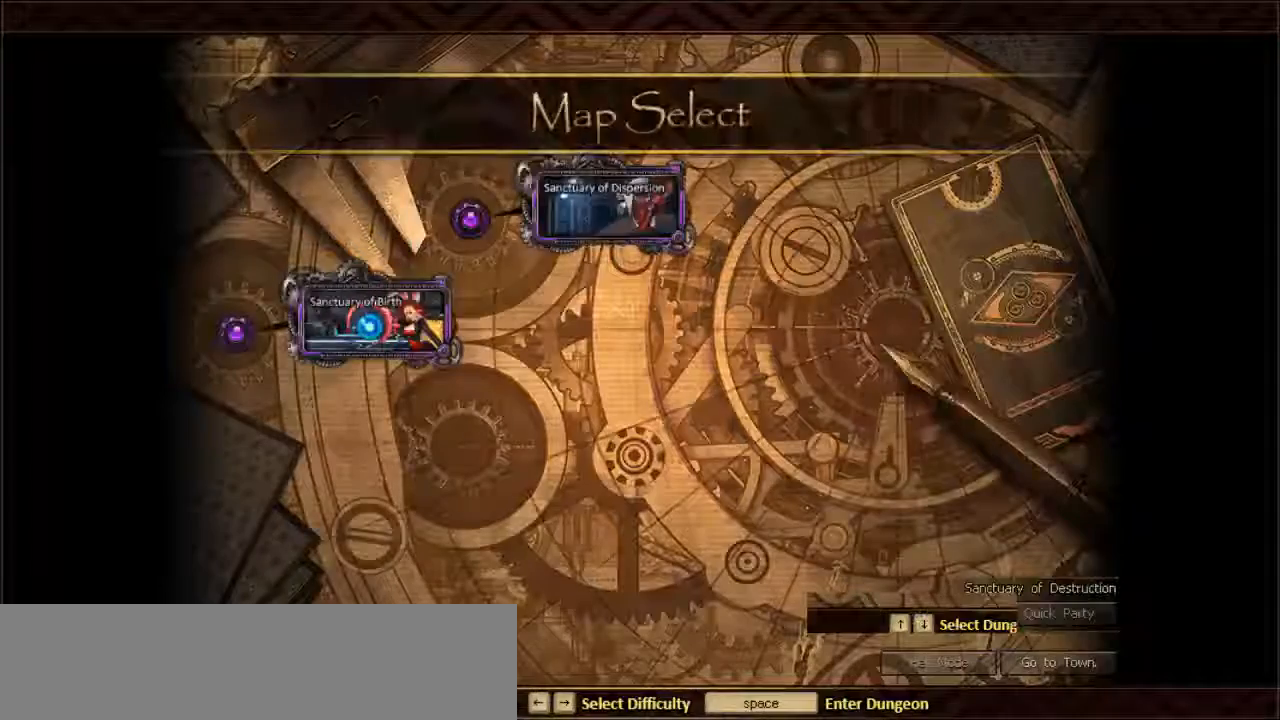
{"keys": [], "events": []}
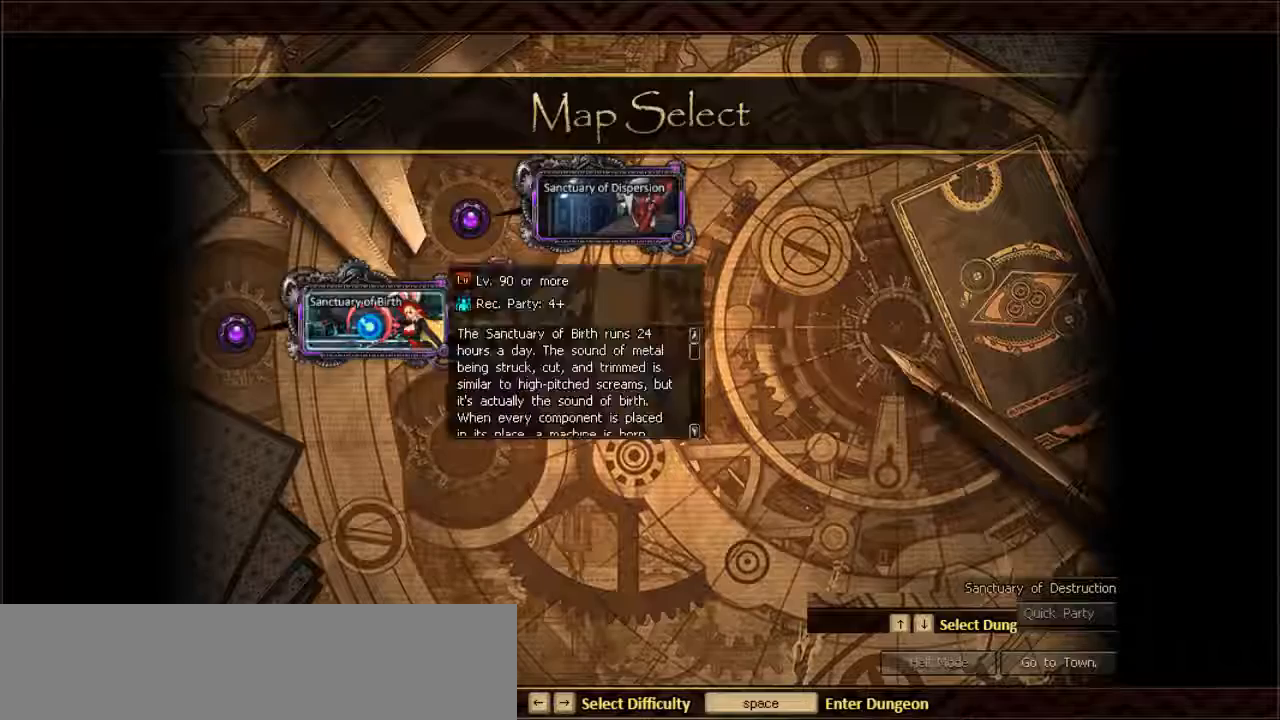
{"keys": [], "events": []}
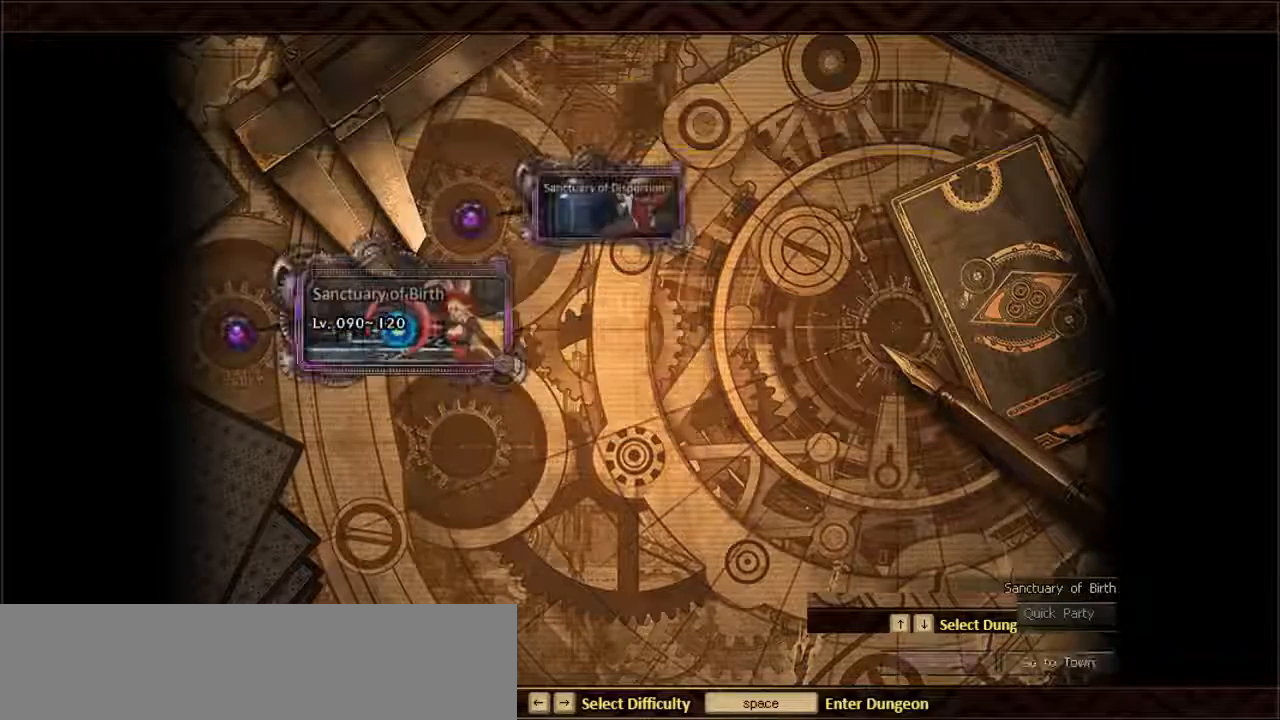
{"keys": [], "events": []}
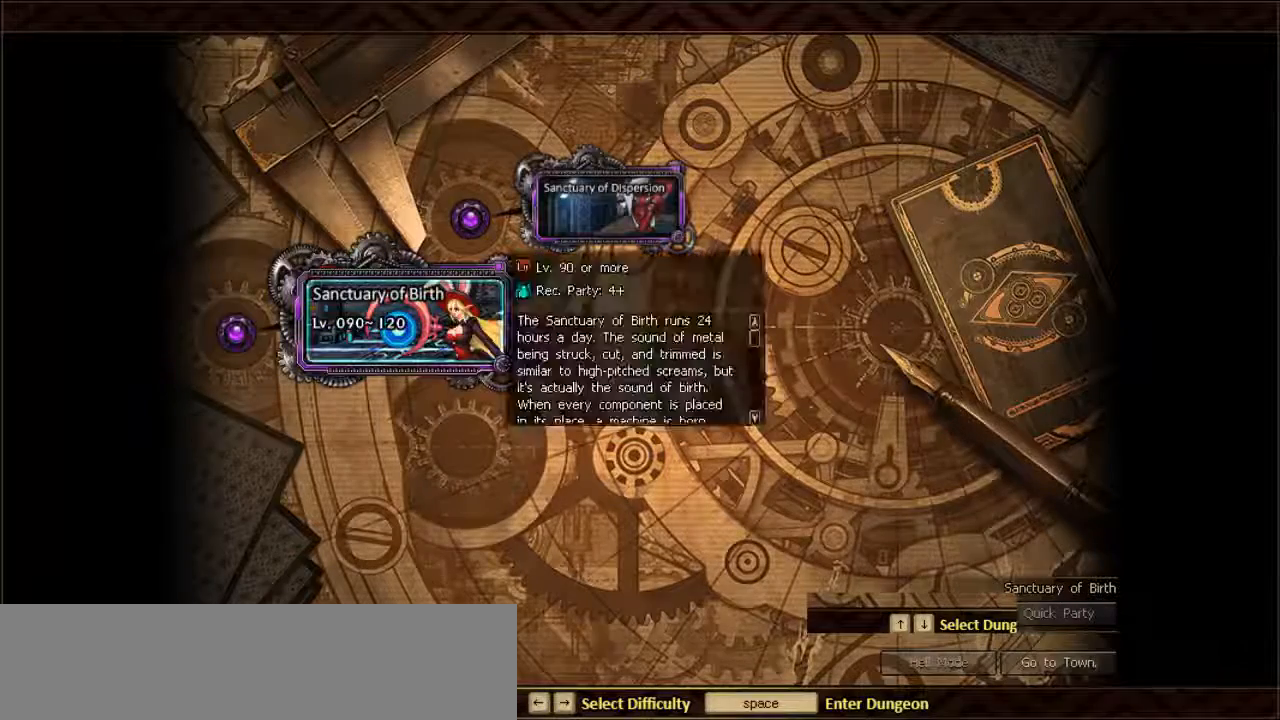
{"keys": [], "events": []}
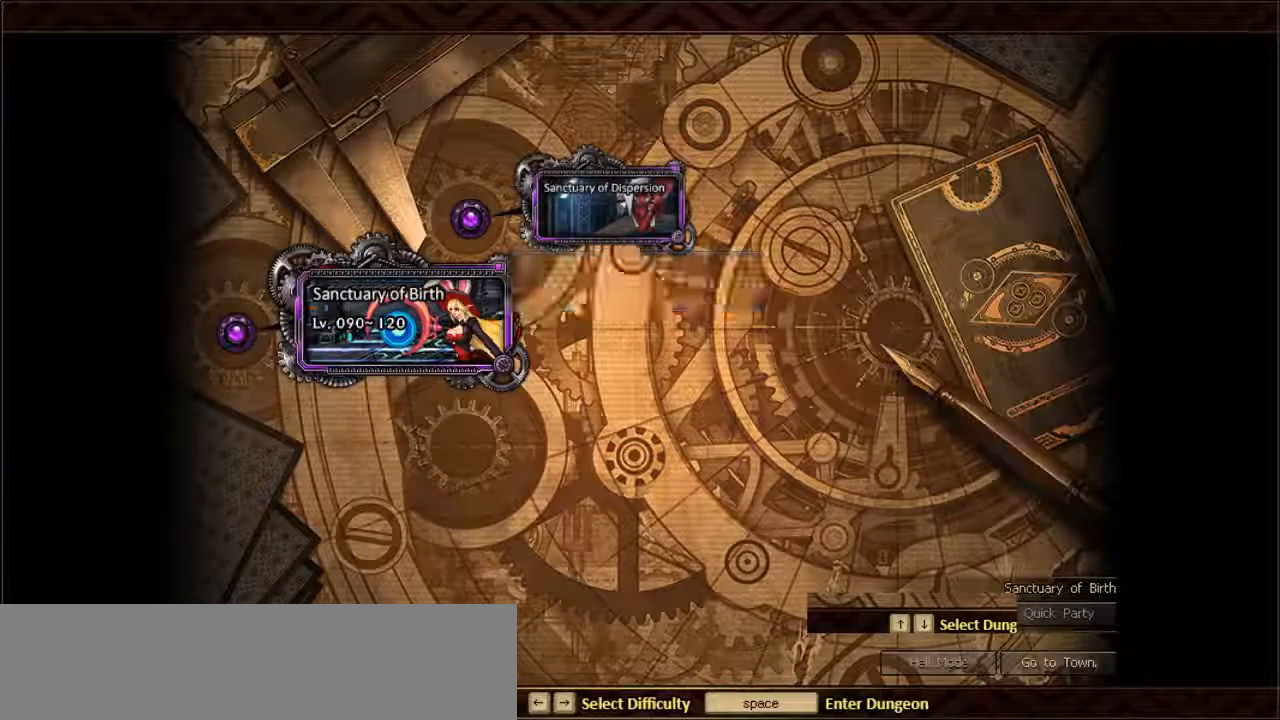
{"keys": [], "events": []}
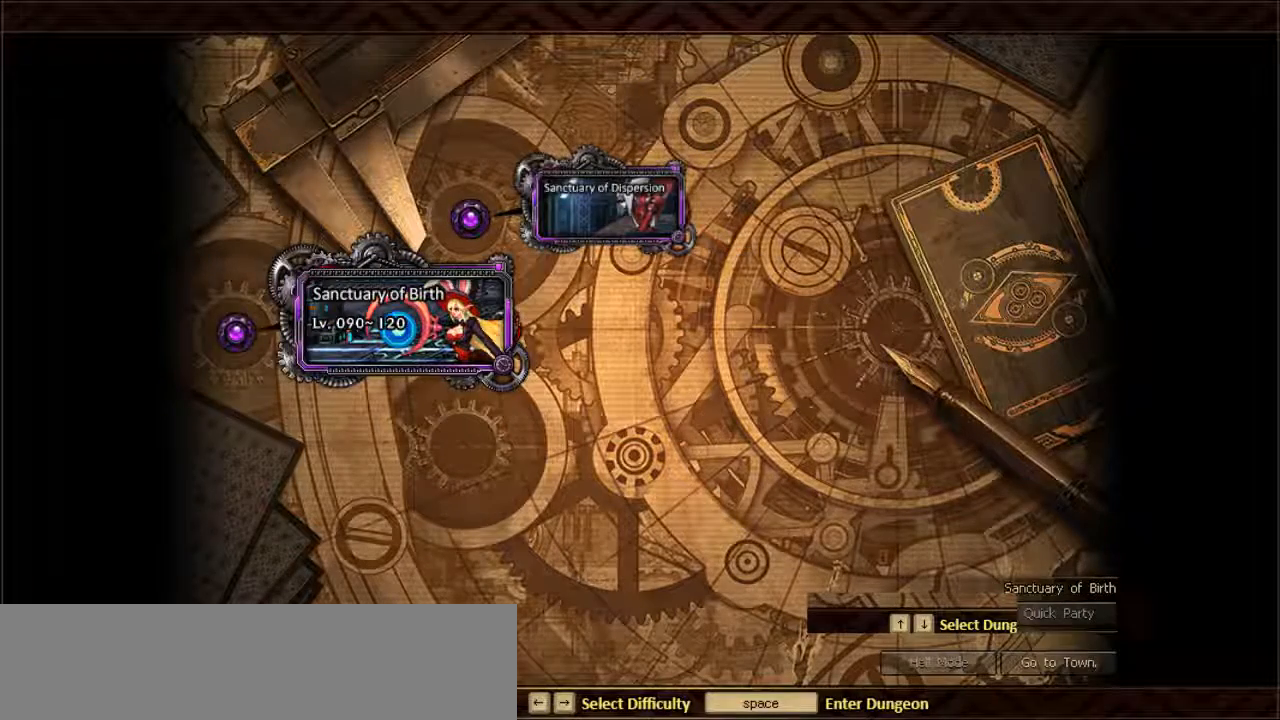
{"keys": ["backslash"], "events": [[167, "backslash", "down"]]}
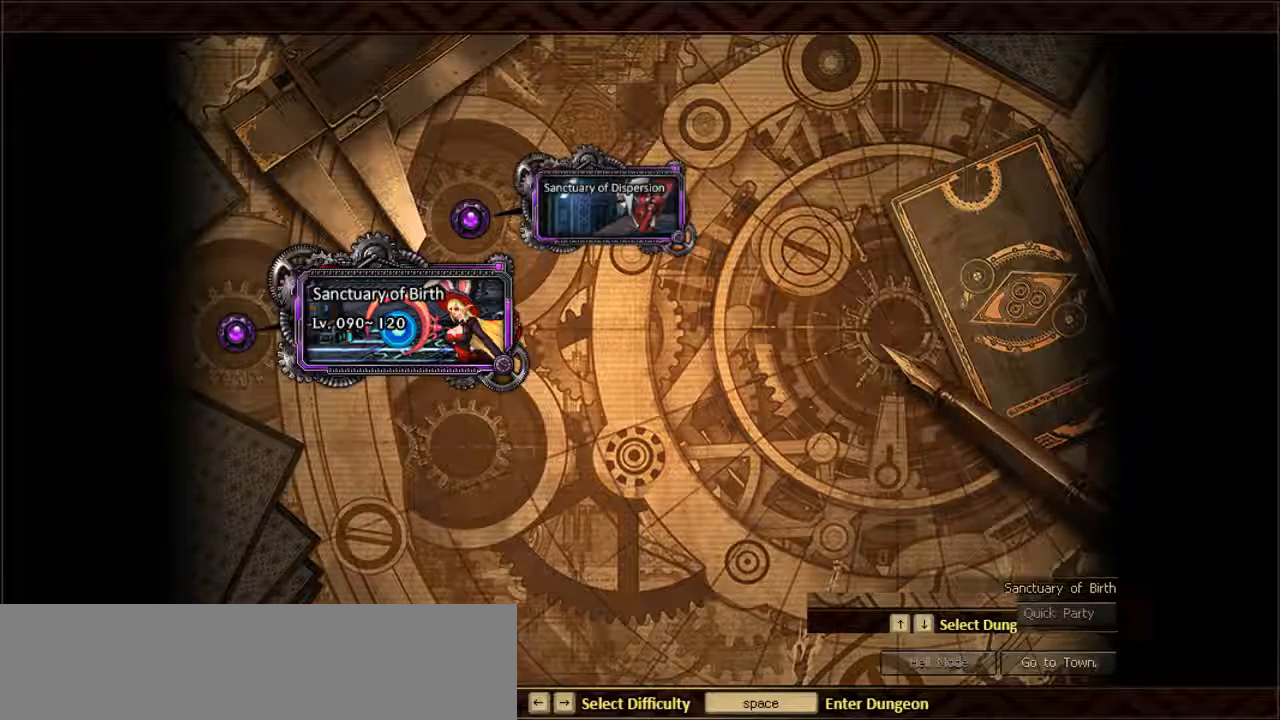
{"keys": ["backslash"], "events": []}
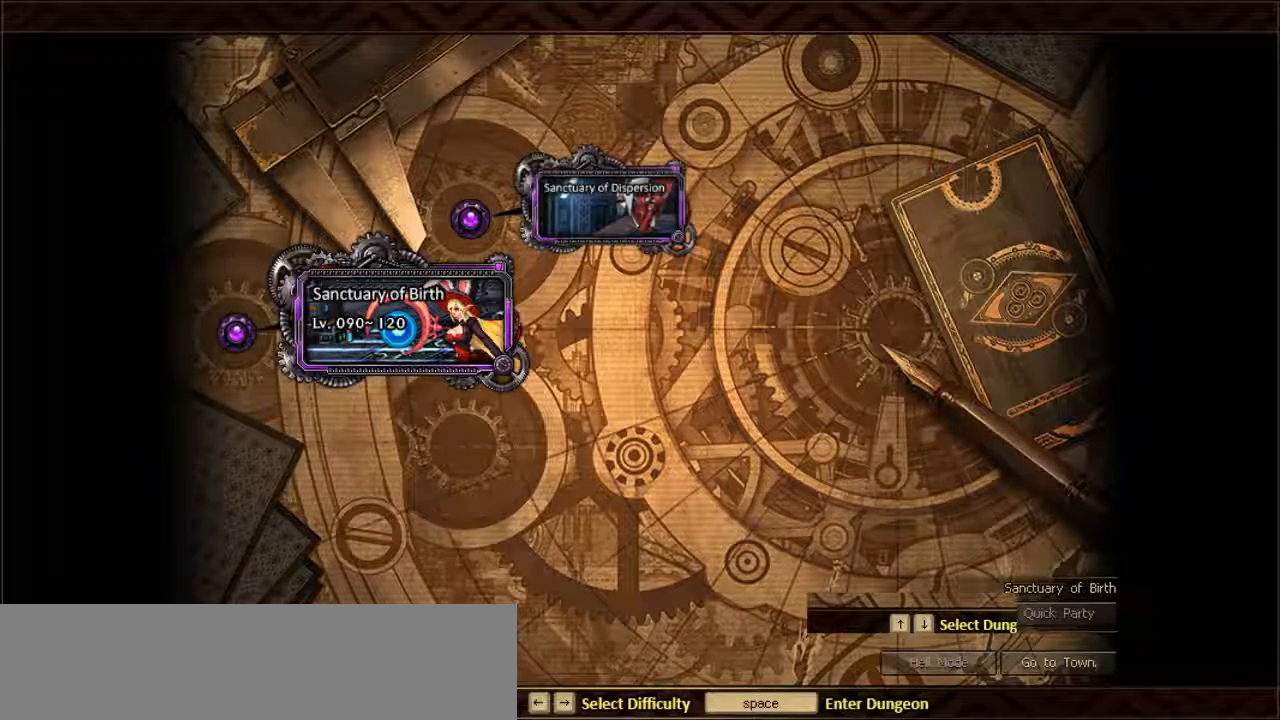
{"keys": ["backslash"], "events": []}
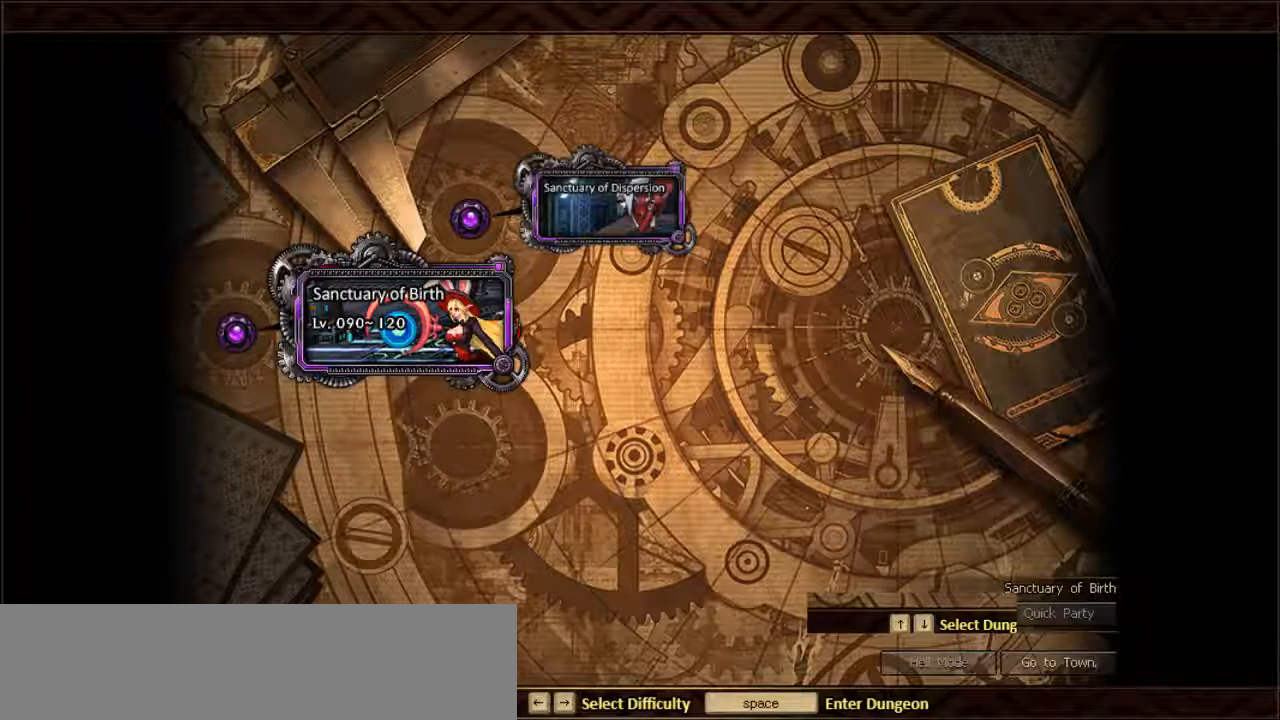
{"keys": ["backslash"], "events": []}
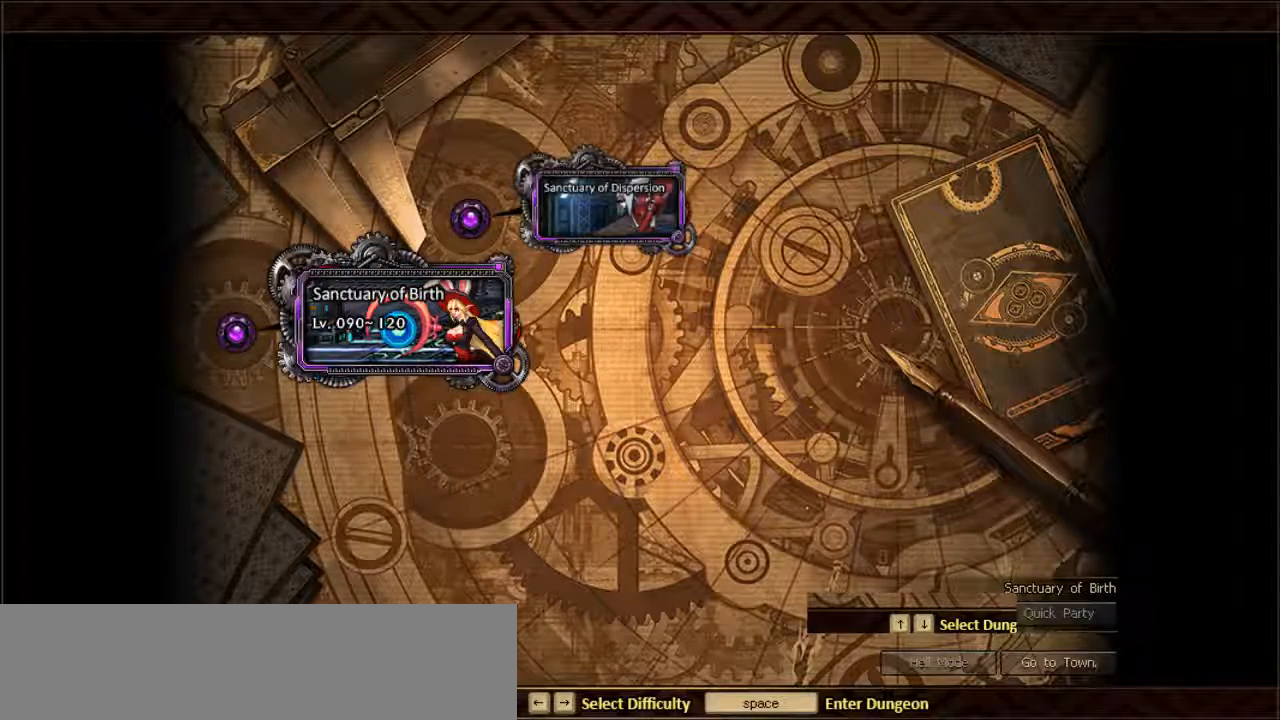
{"keys": [], "events": [[267, "backslash", "up"]]}
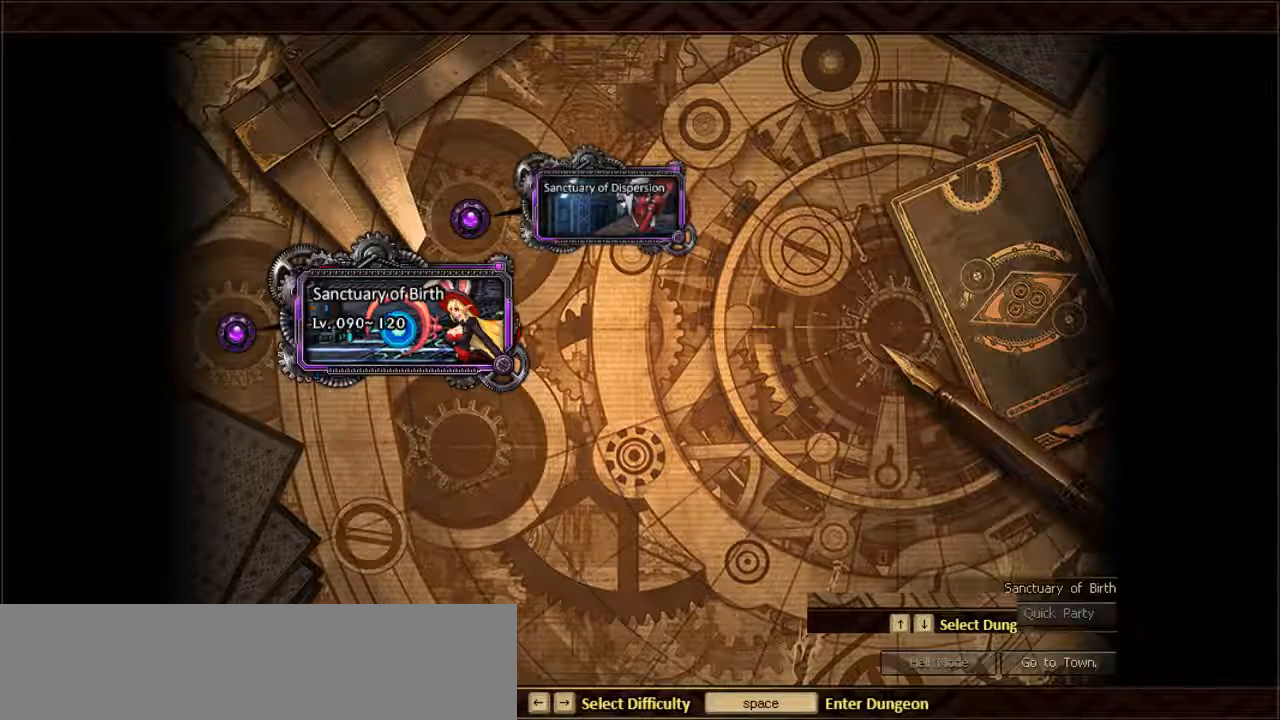
{"keys": [], "events": []}
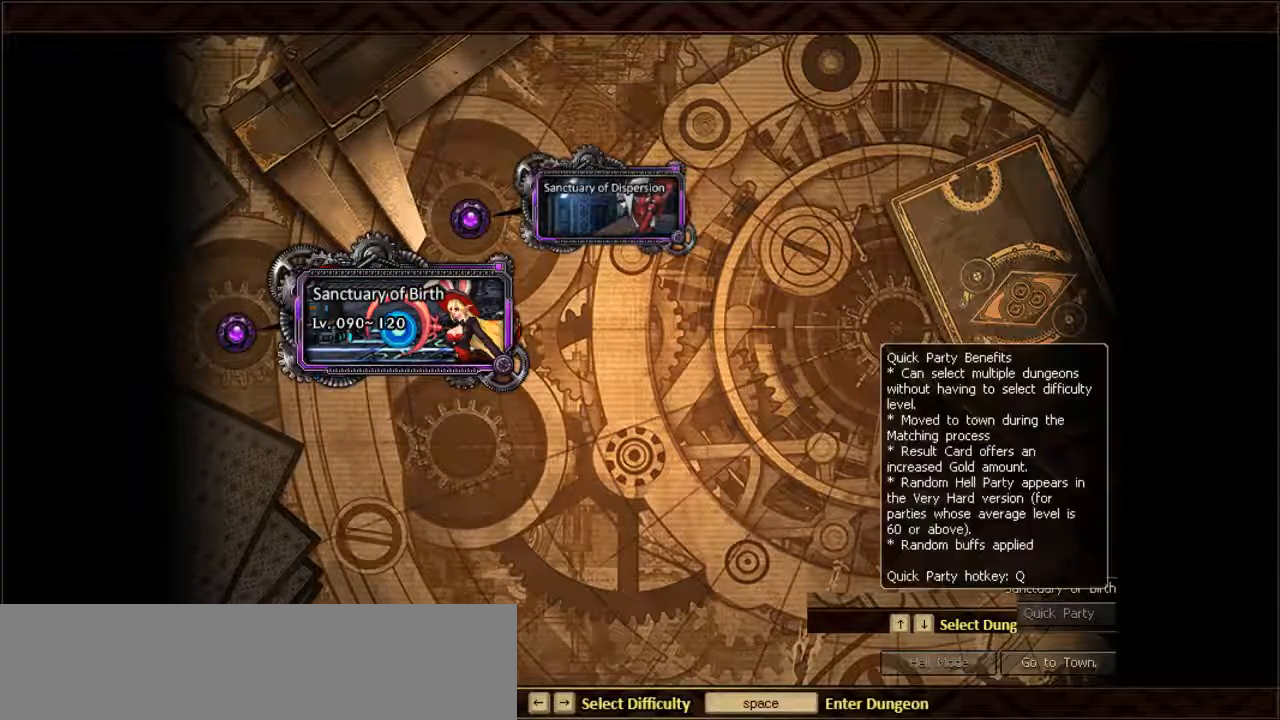
{"keys": [], "events": []}
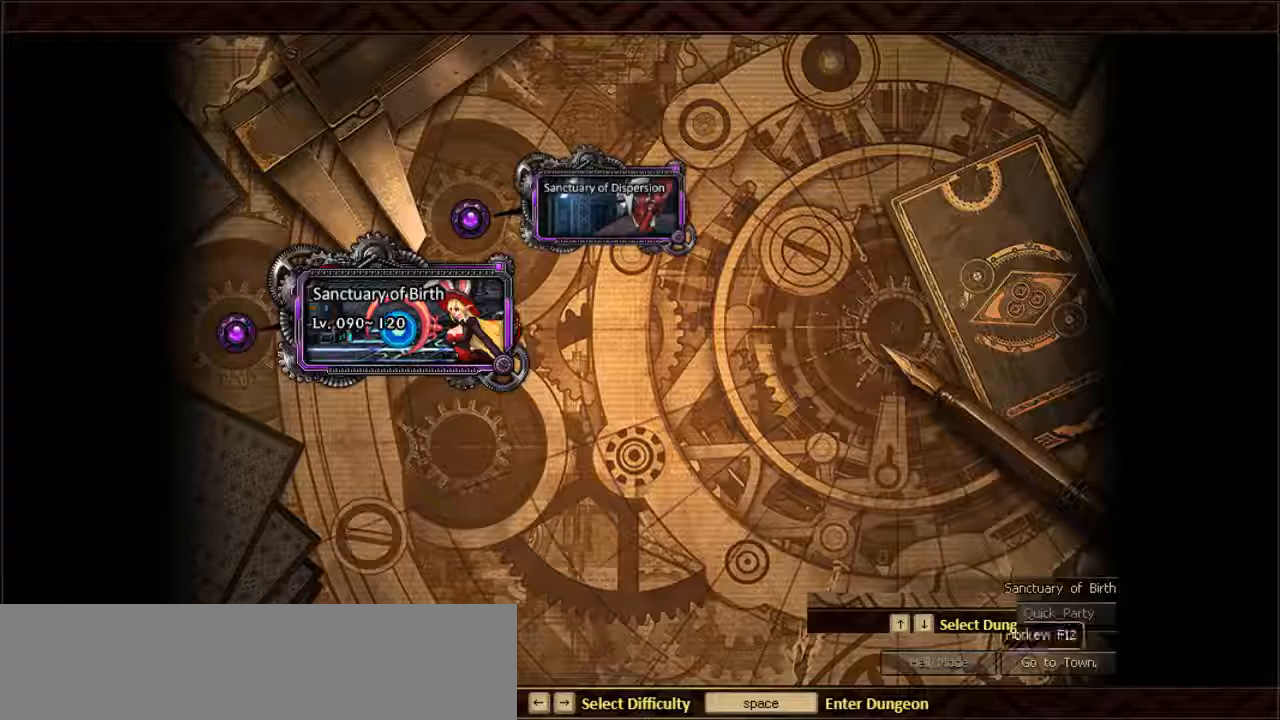
{"keys": [], "events": []}
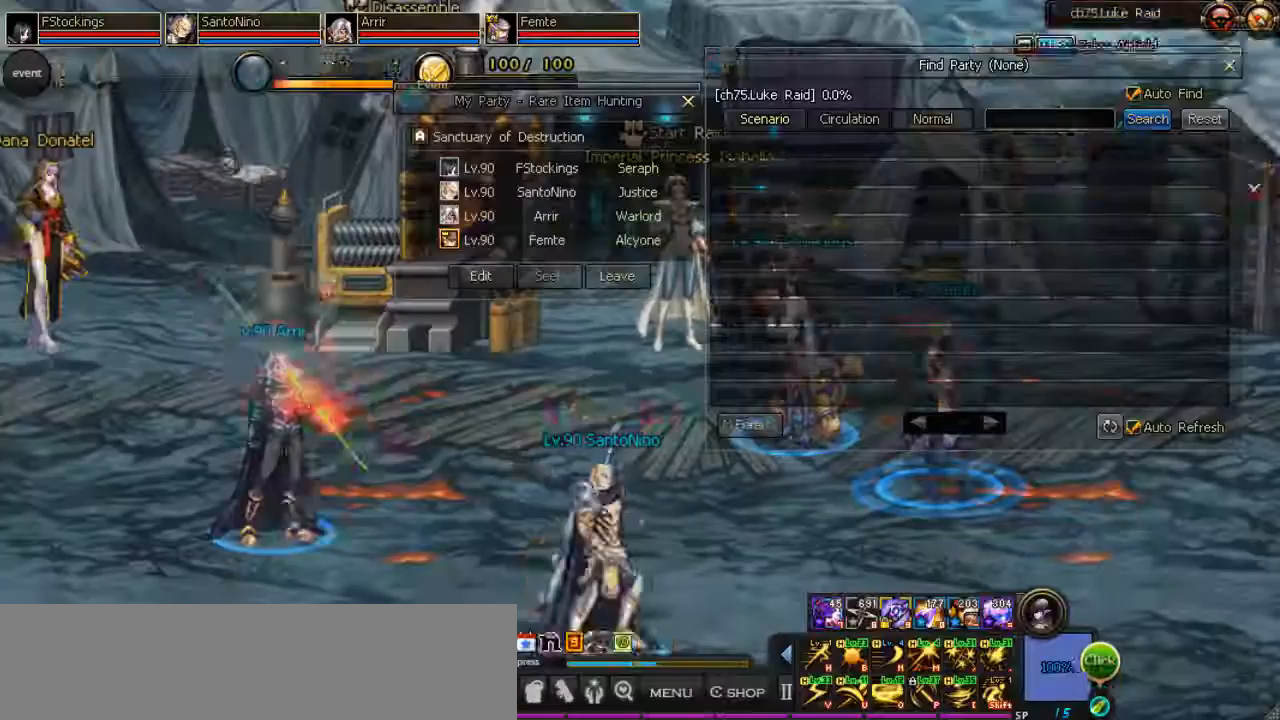
{"keys": [], "events": []}
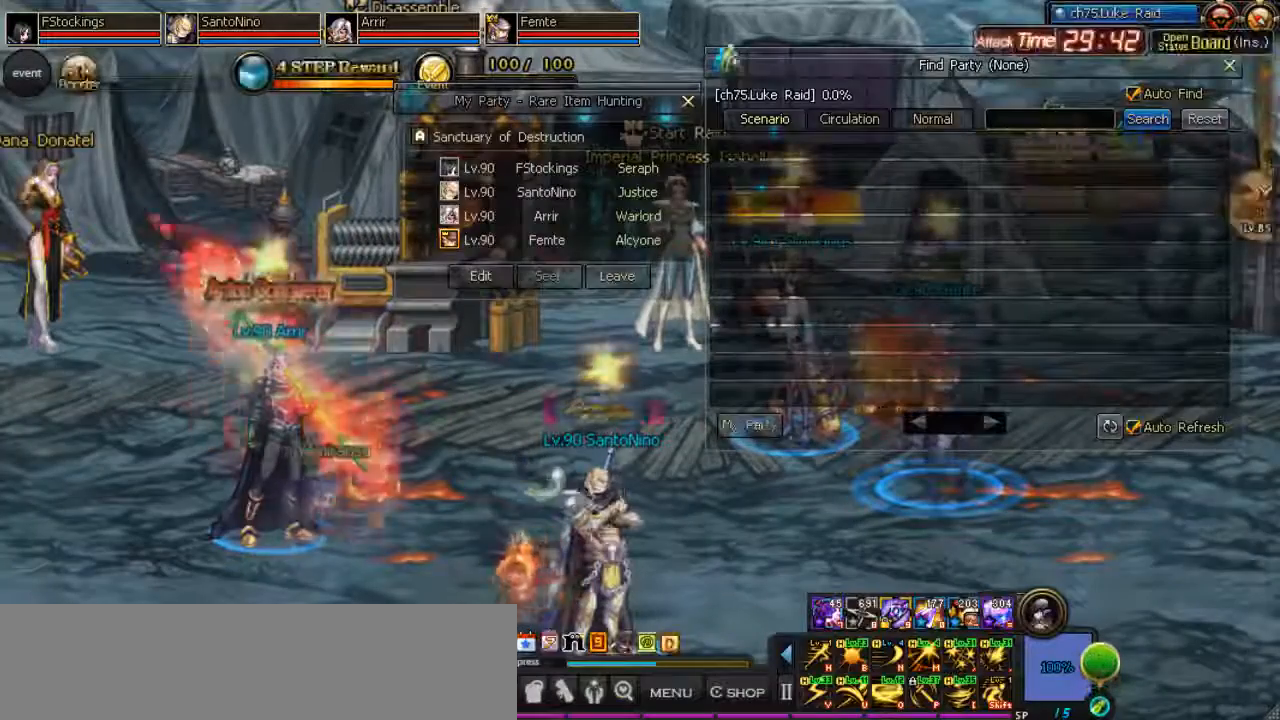
{"keys": [], "events": [[200, "right", "down"], [267, "right", "up"], [333, "right", "down"], [433, "right", "up"]]}
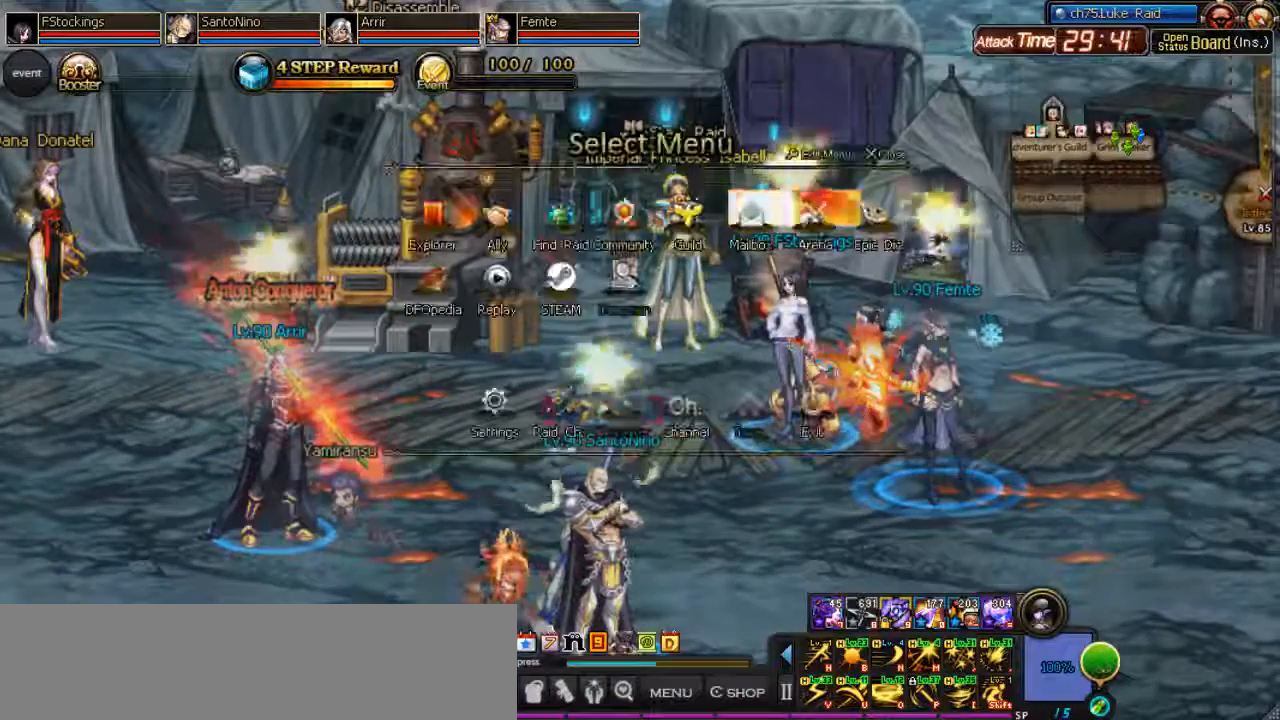
{"keys": [], "events": []}
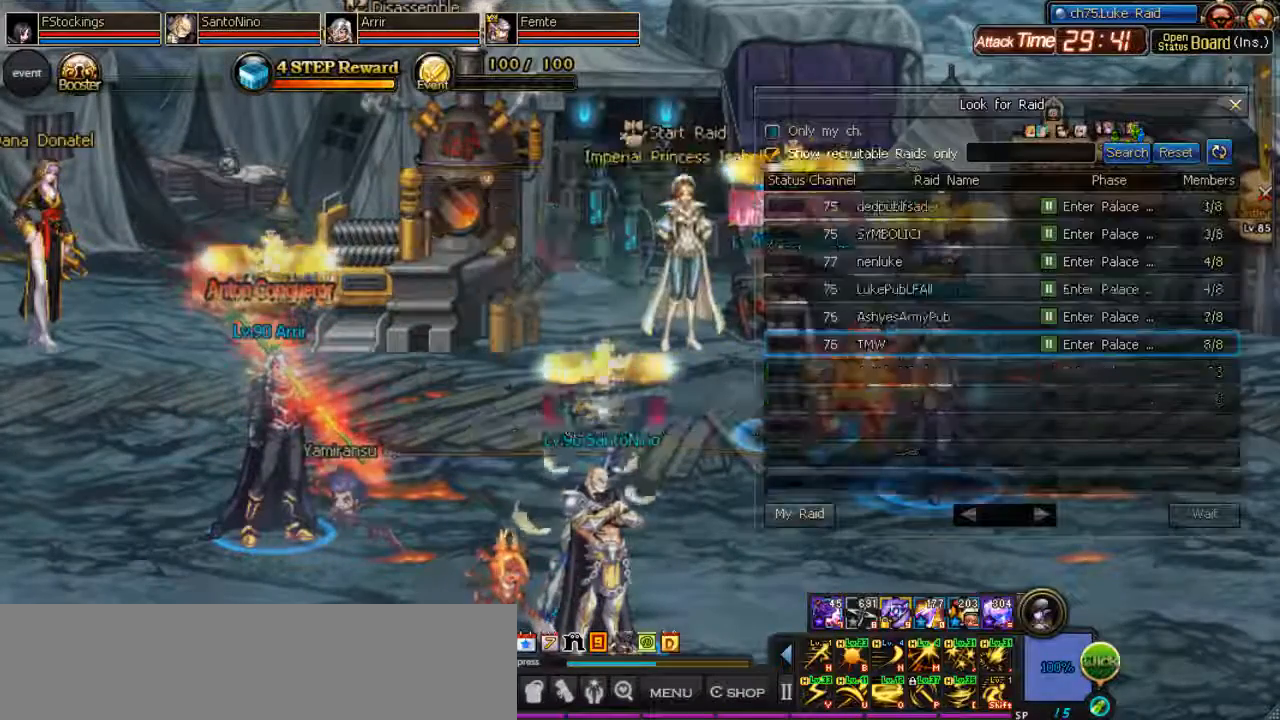
{"keys": [], "events": []}
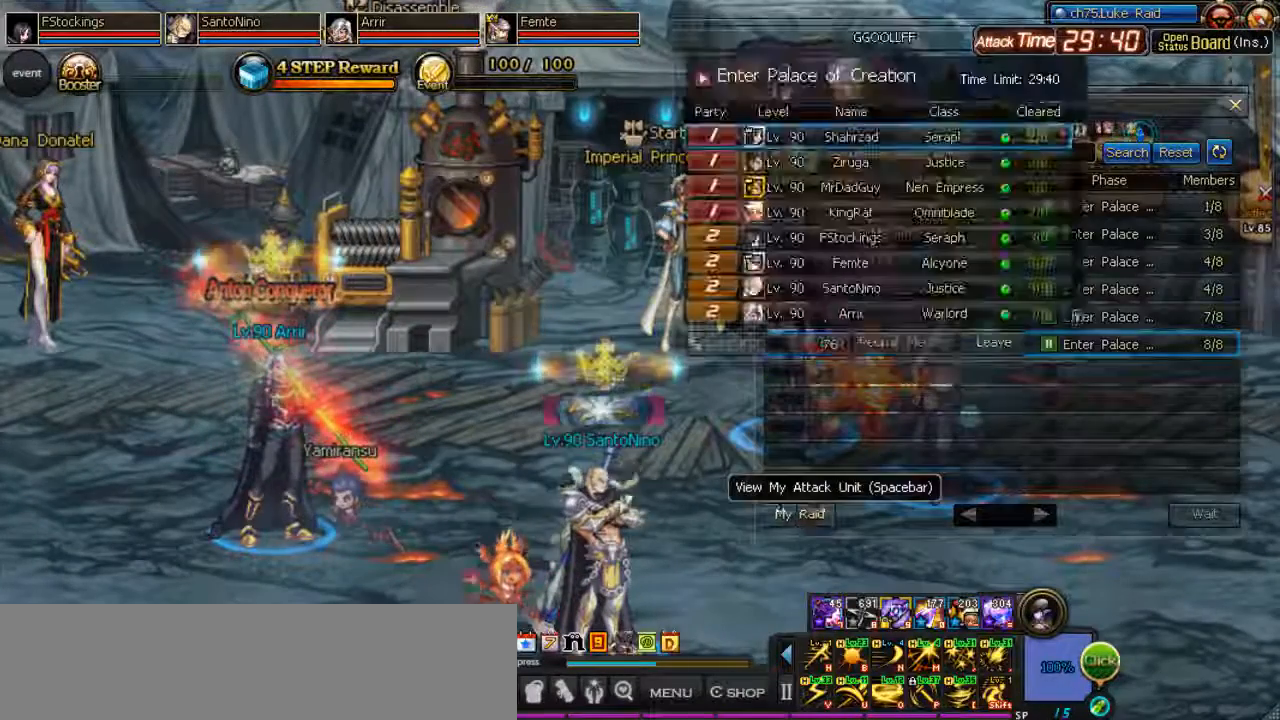
{"keys": ["k", "l"], "events": [[433, "k", "down"], [433, "l", "down"]]}
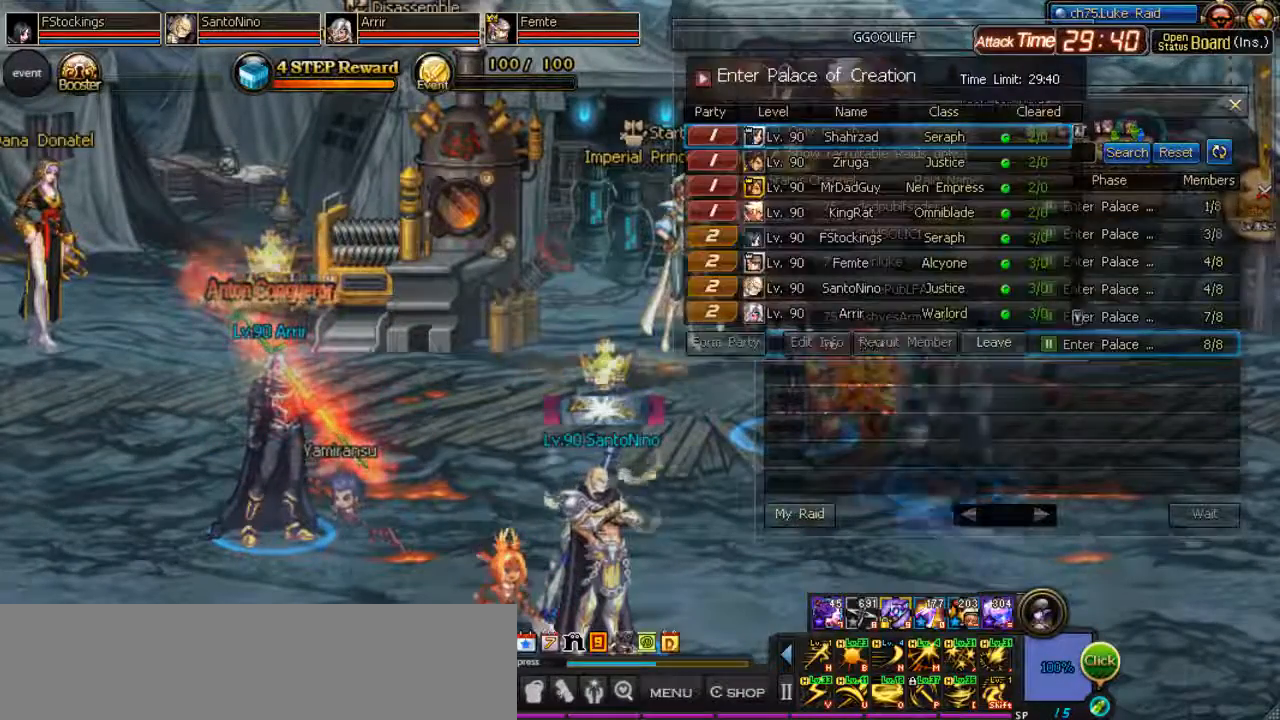
{"keys": ["l"], "events": [[67, "right", "down"], [200, "k", "up"], [200, "right", "up"]]}
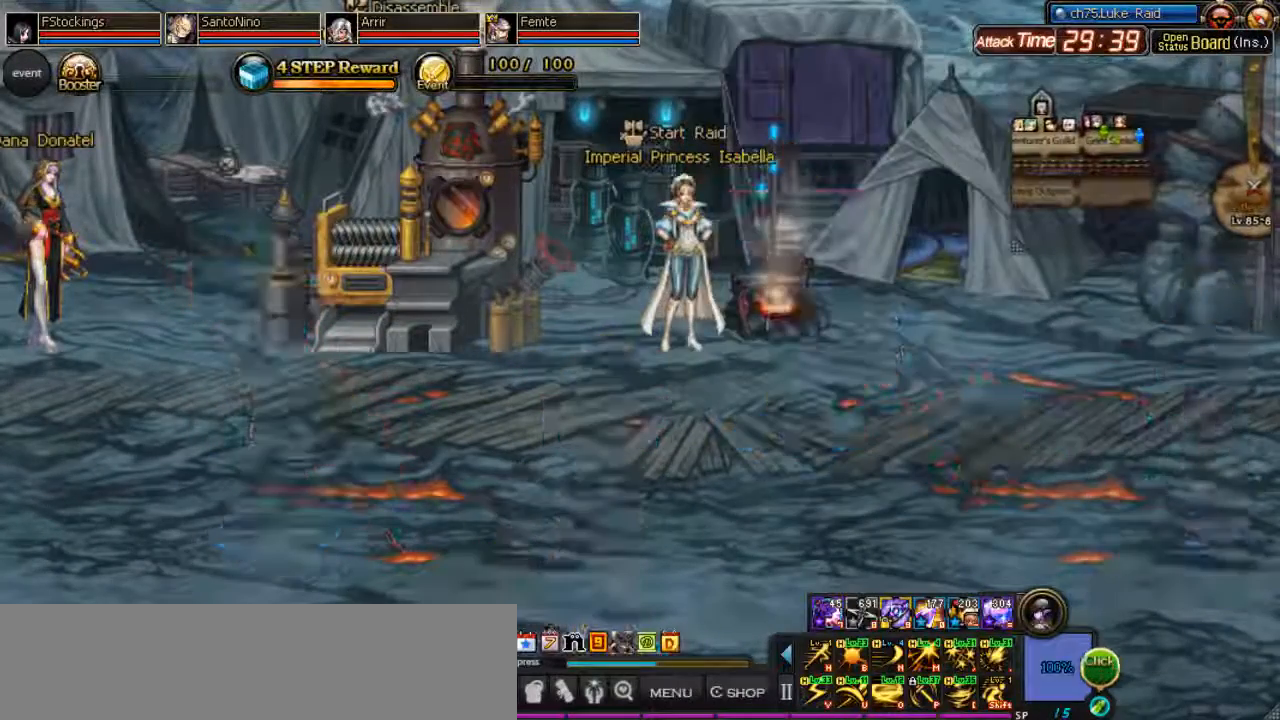
{"keys": [], "events": [[200, "l", "up"]]}
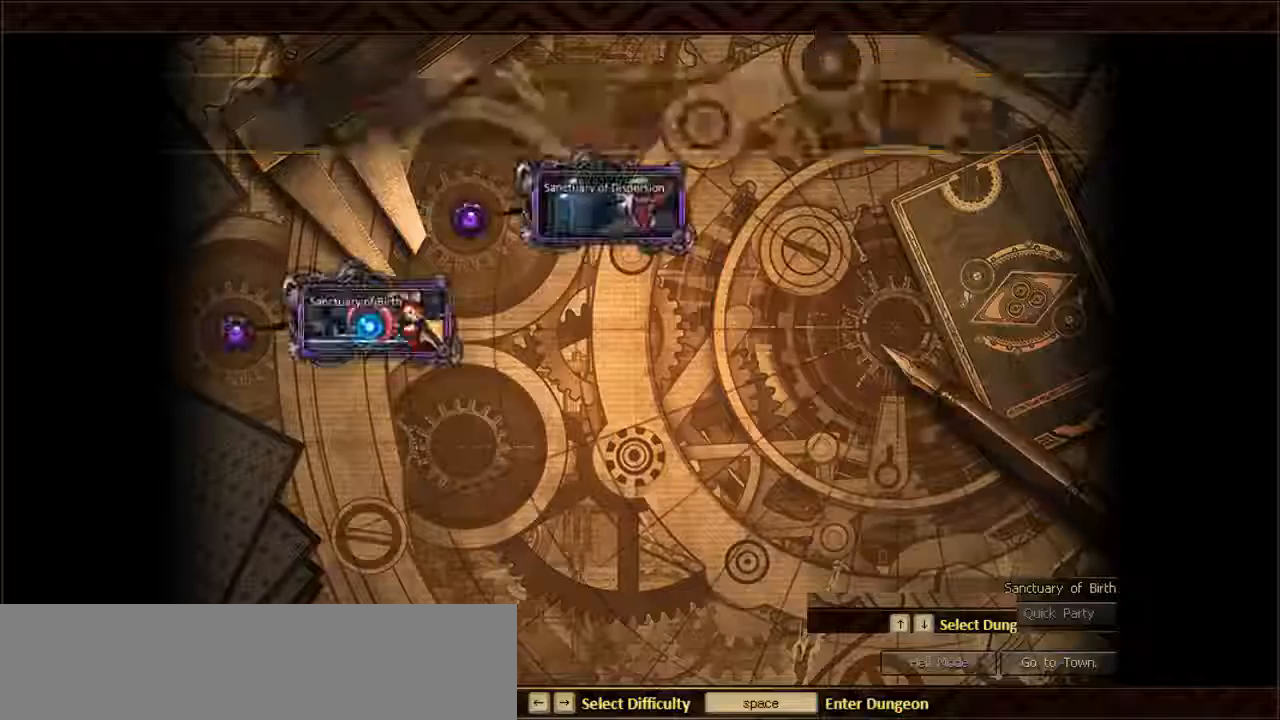
{"keys": [], "events": []}
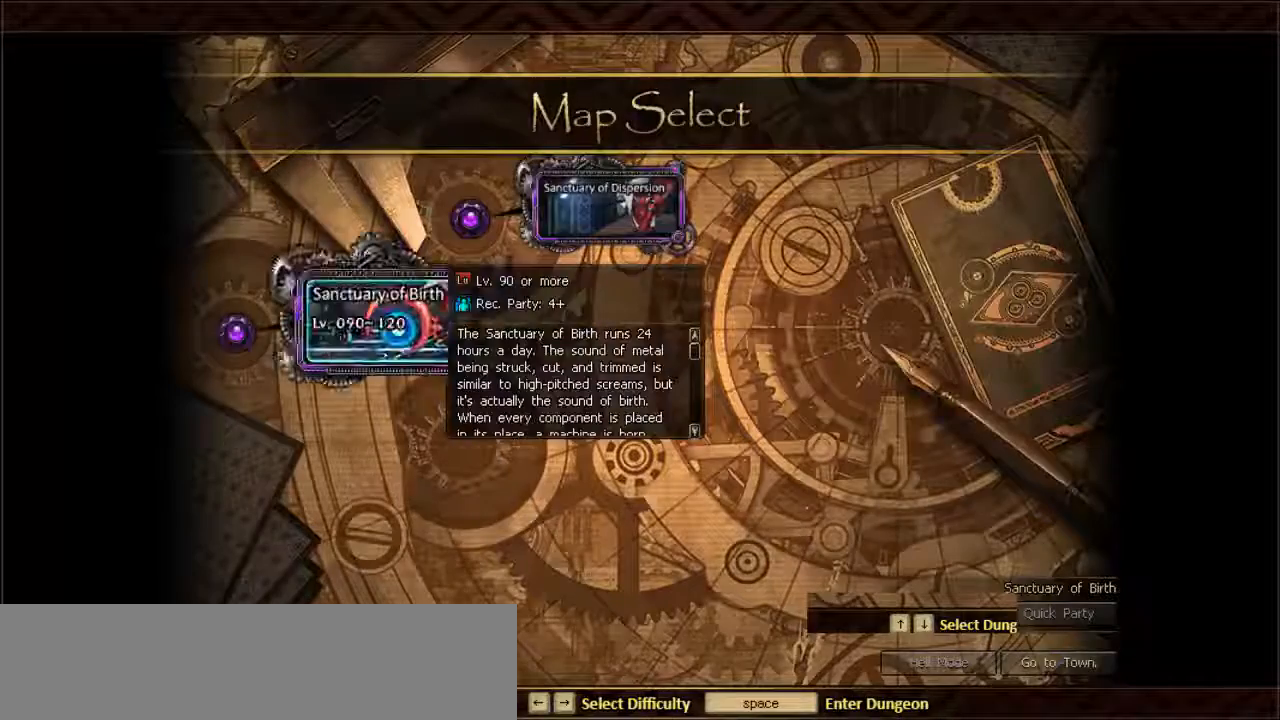
{"keys": [], "events": []}
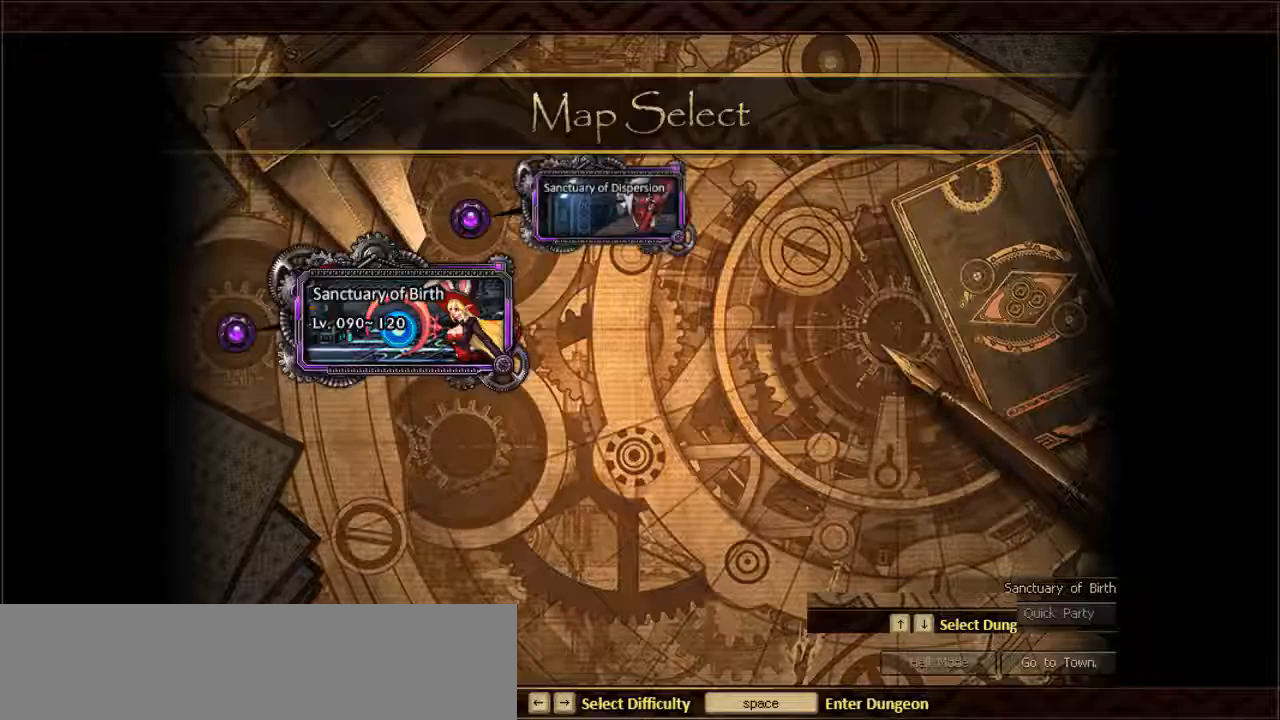
{"keys": [], "events": []}
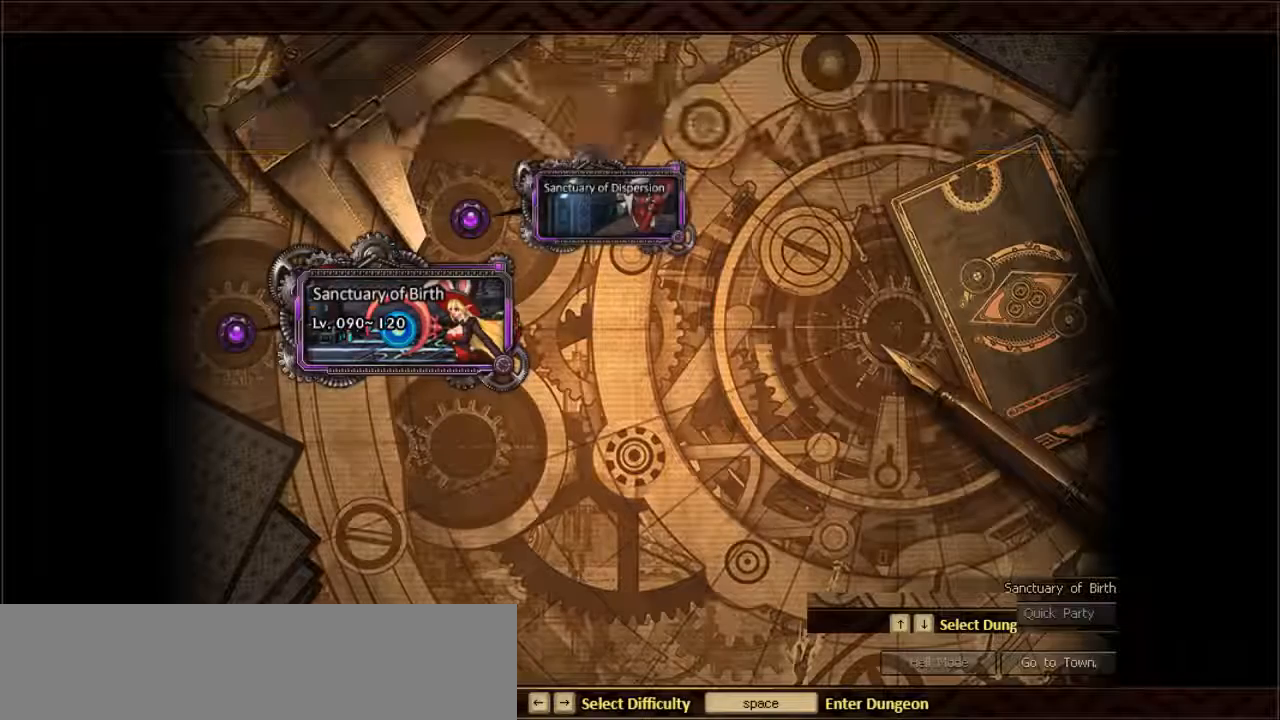
{"keys": [], "events": []}
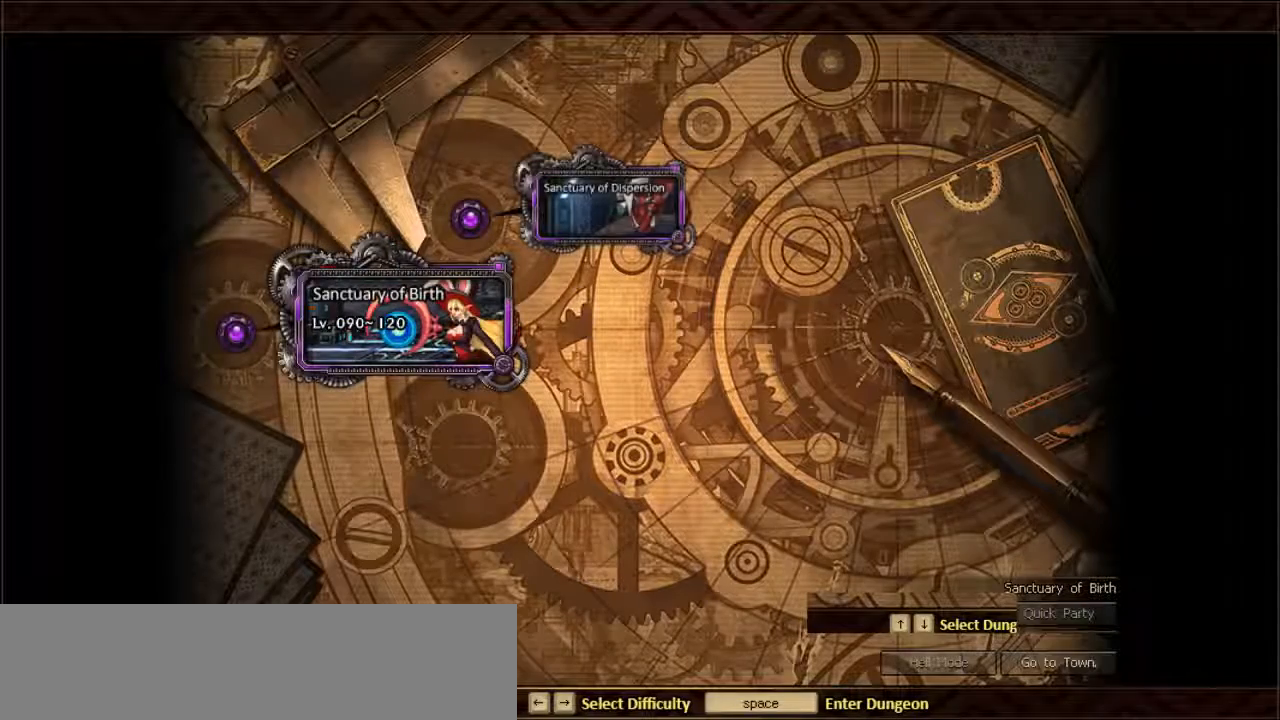
{"keys": [], "events": []}
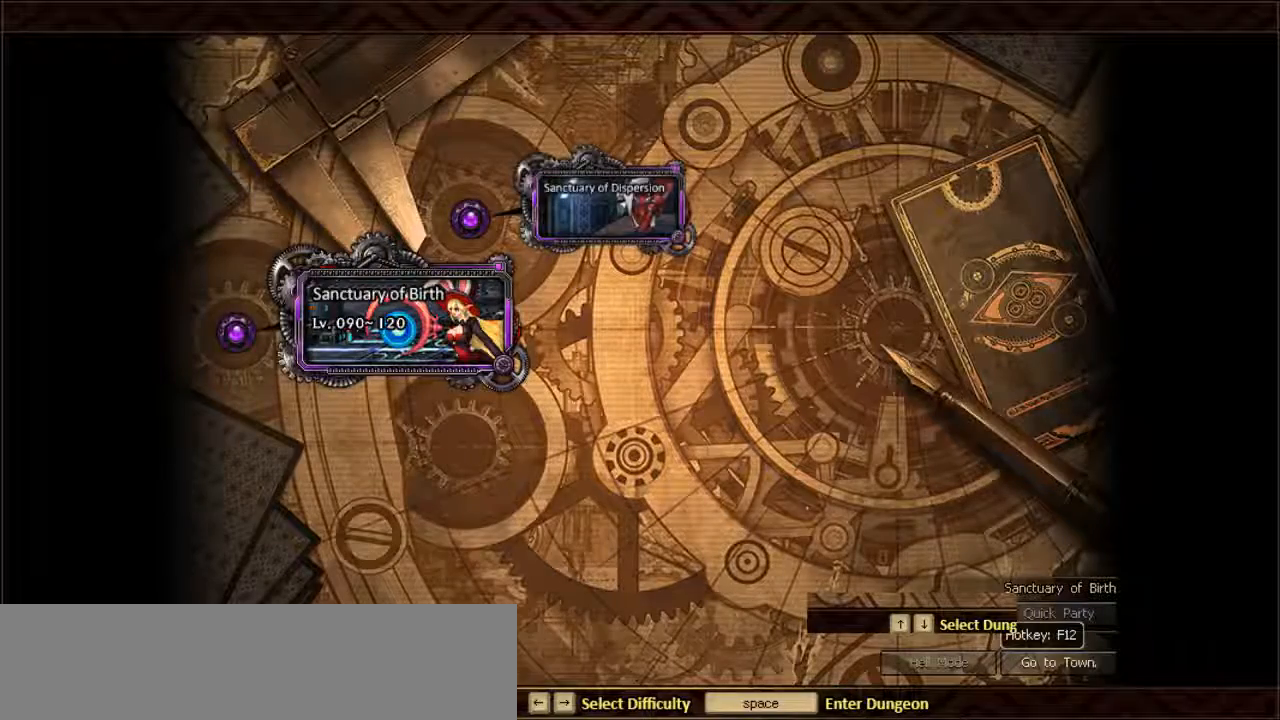
{"keys": [], "events": []}
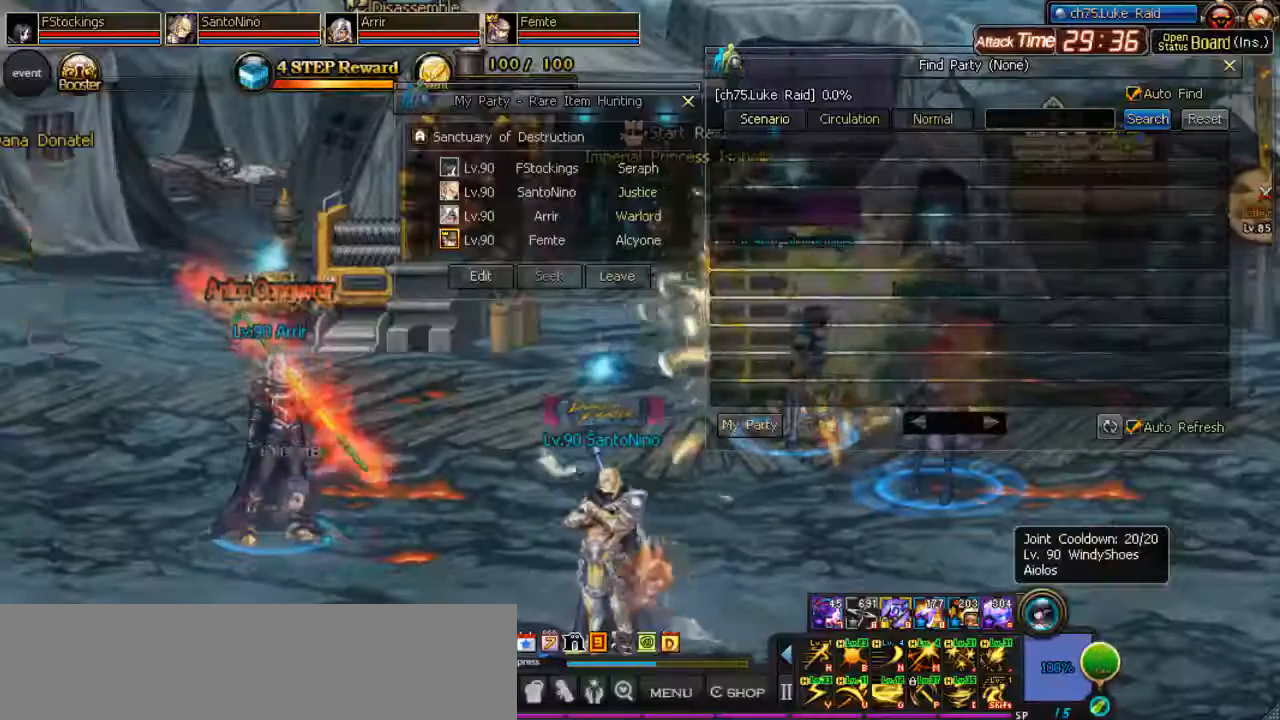
{"keys": ["backslash"], "events": [[100, "backslash", "down"]]}
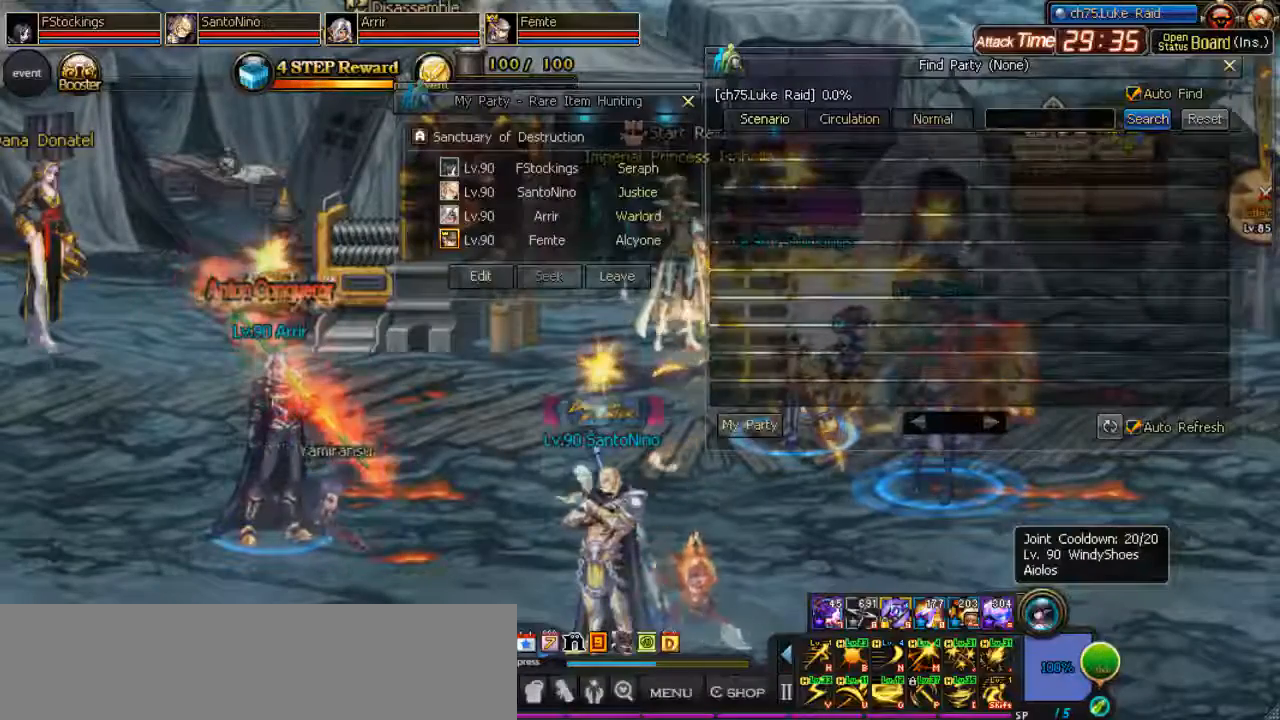
{"keys": ["backslash"], "events": [[267, "k", "down"], [467, "k", "up"]]}
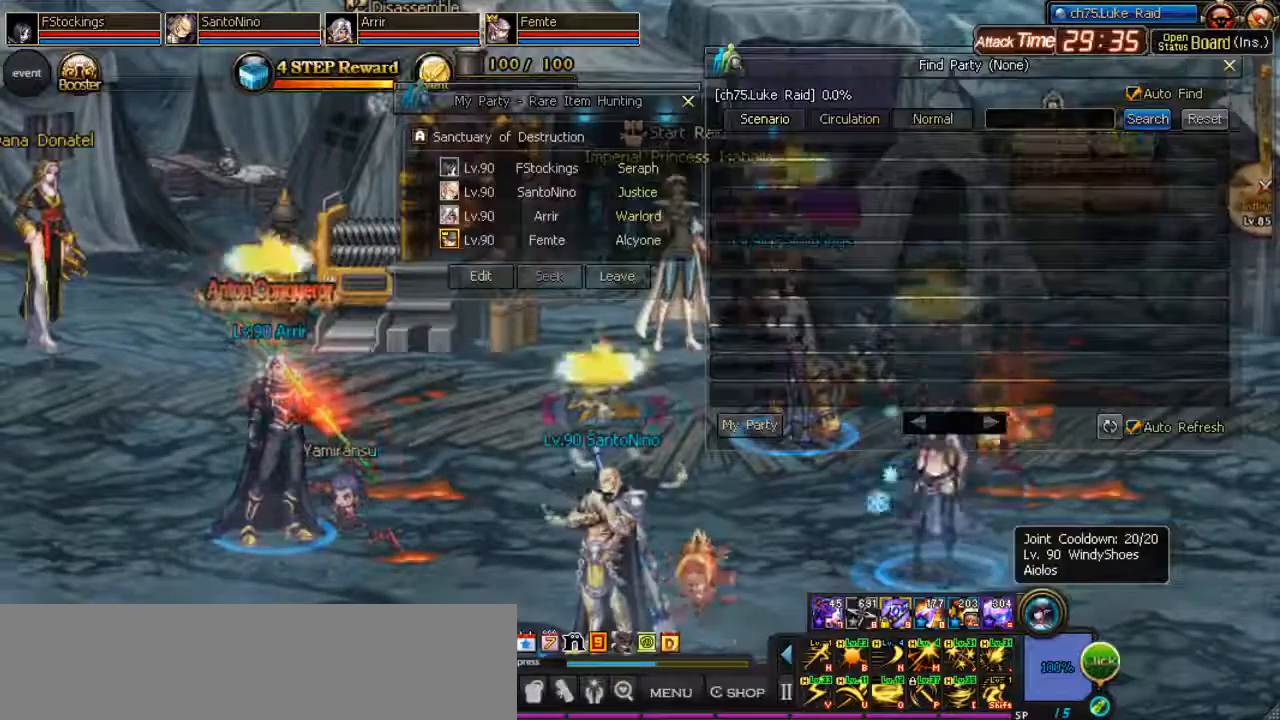
{"keys": ["backslash", "i"], "events": [[333, "i", "down"]]}
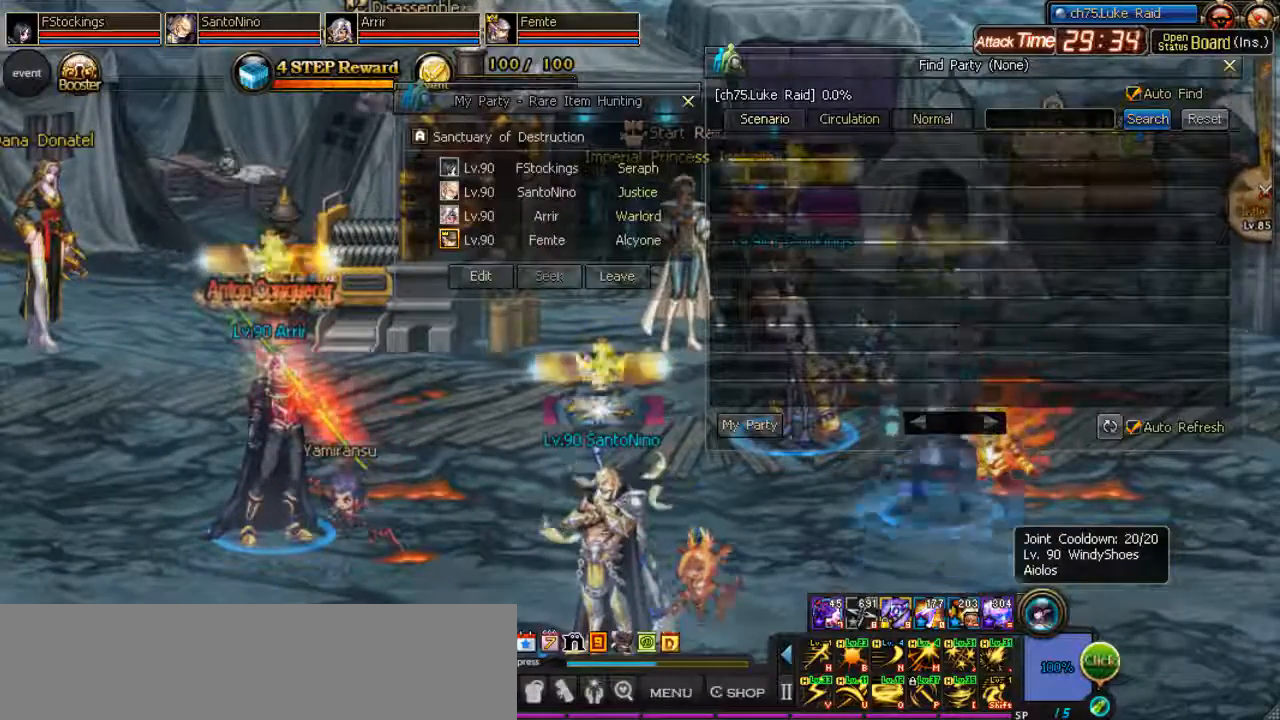
{"keys": ["k"], "events": [[200, "i", "up"], [400, "k", "down"], [500, "backslash", "up"]]}